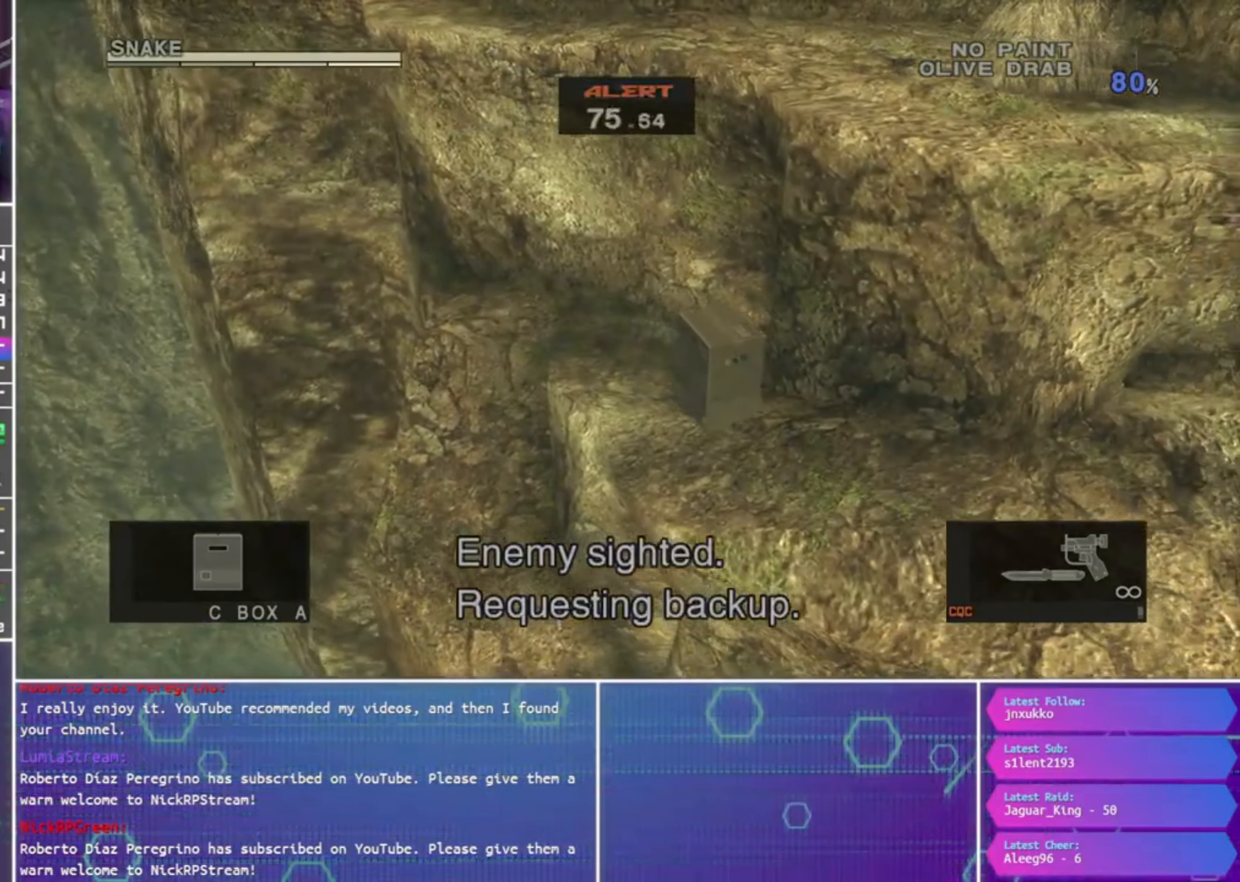
Gameplay with a controller (PlayStation layout); each line is a JSON object with the inputs held at the frame after it. "events" lists button and stick changes between this image and that frame as [ms after this image, input, new state], when the widget could be followed in between.
{"buttons": [], "left_stick": "down-right", "right_stick": "center", "events": []}
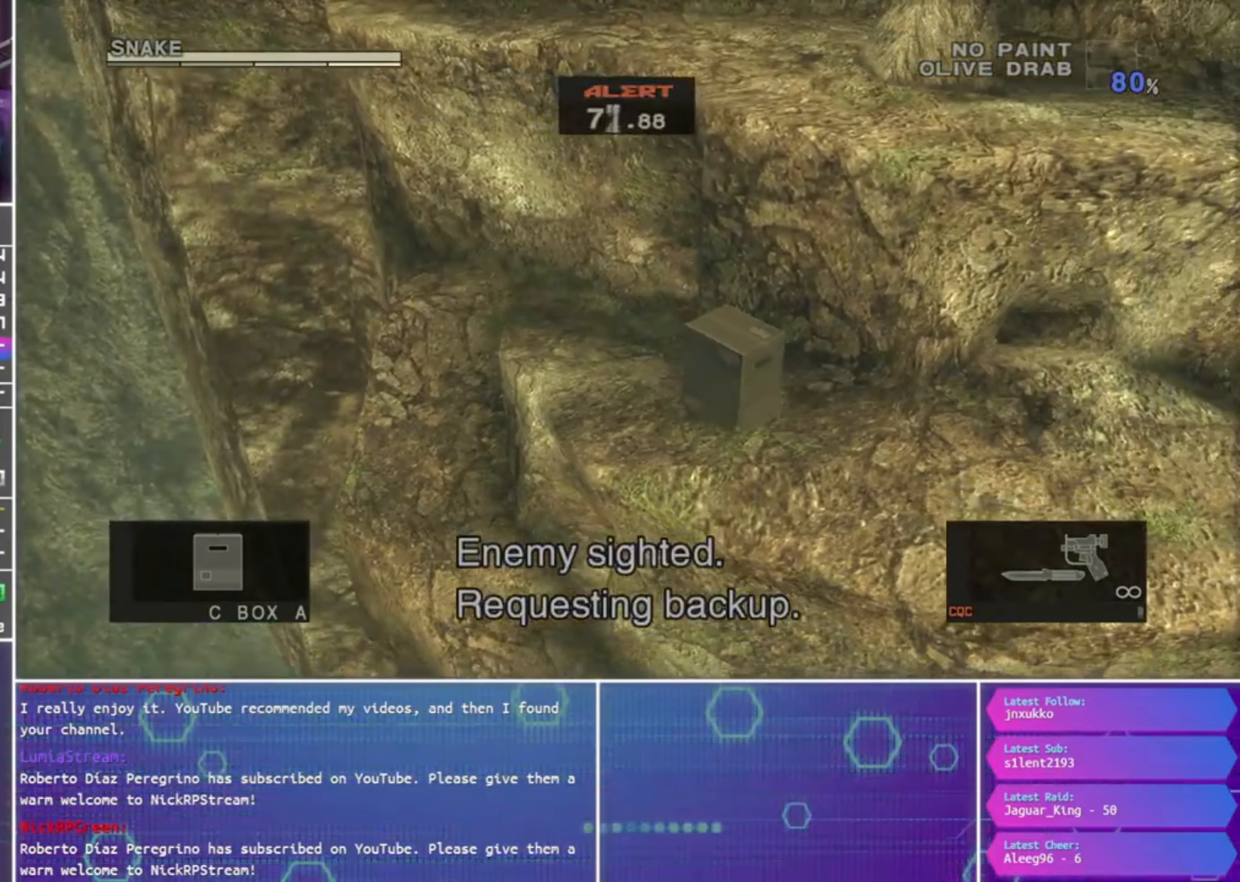
{"buttons": [], "left_stick": "down-right", "right_stick": "center", "events": []}
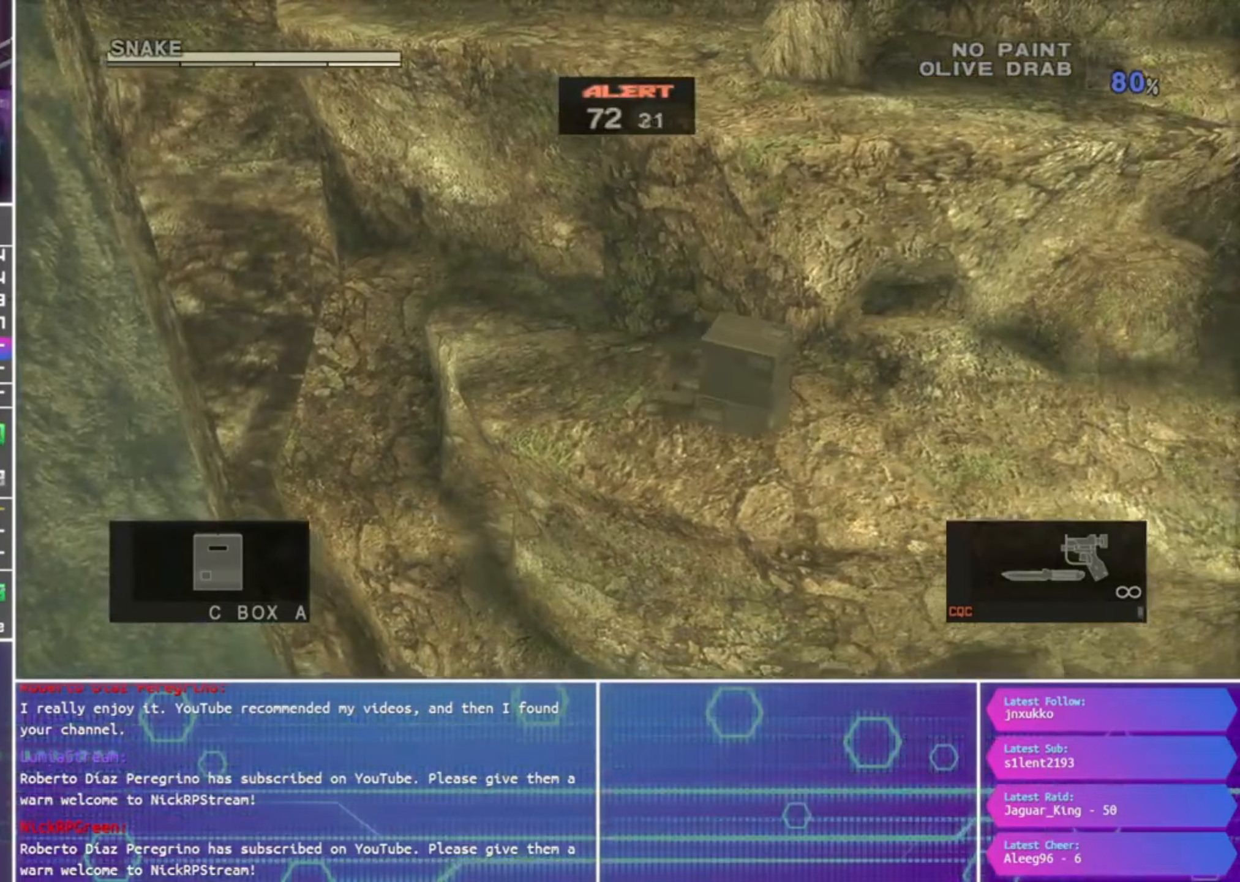
{"buttons": [], "left_stick": "right", "right_stick": "center", "events": [[467, "left_stick", "right"]]}
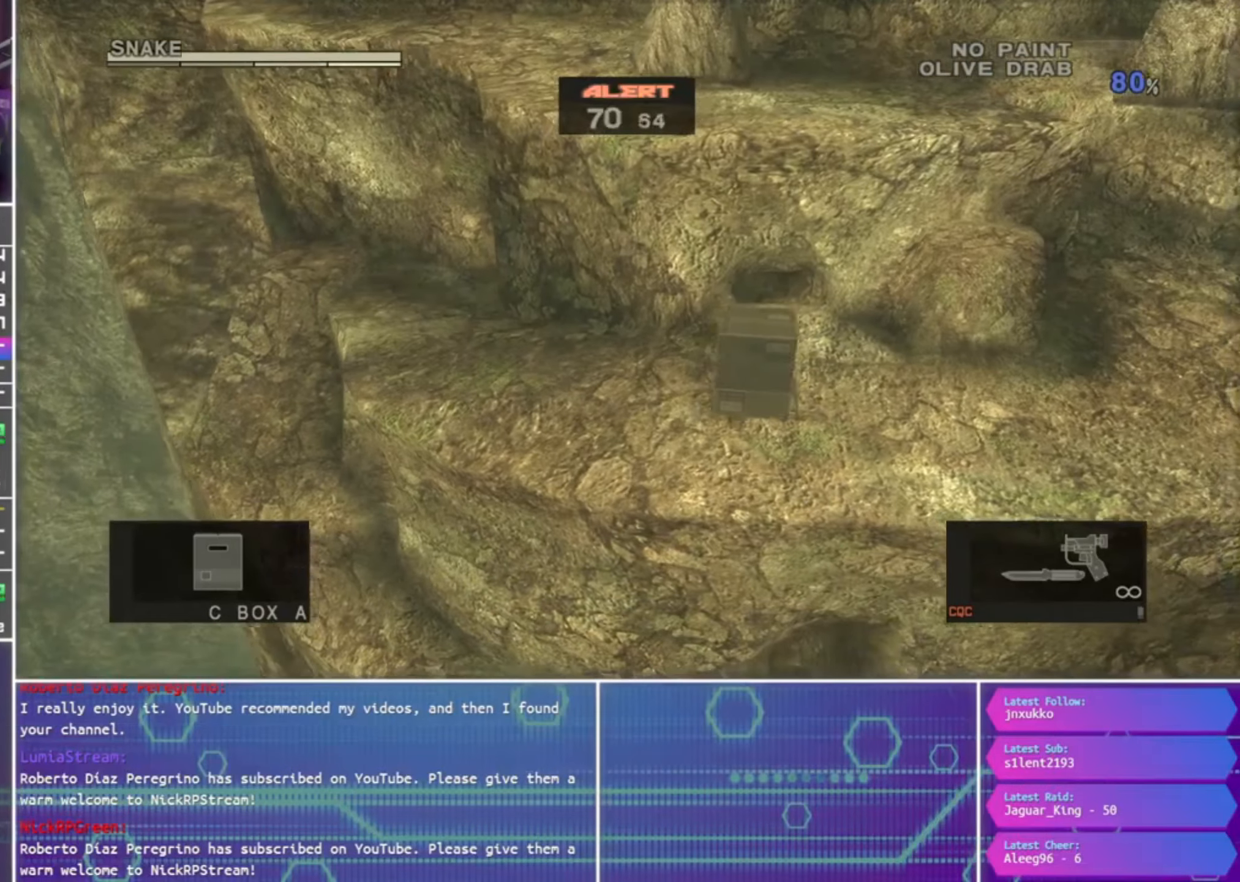
{"buttons": [], "left_stick": "right", "right_stick": "center", "events": []}
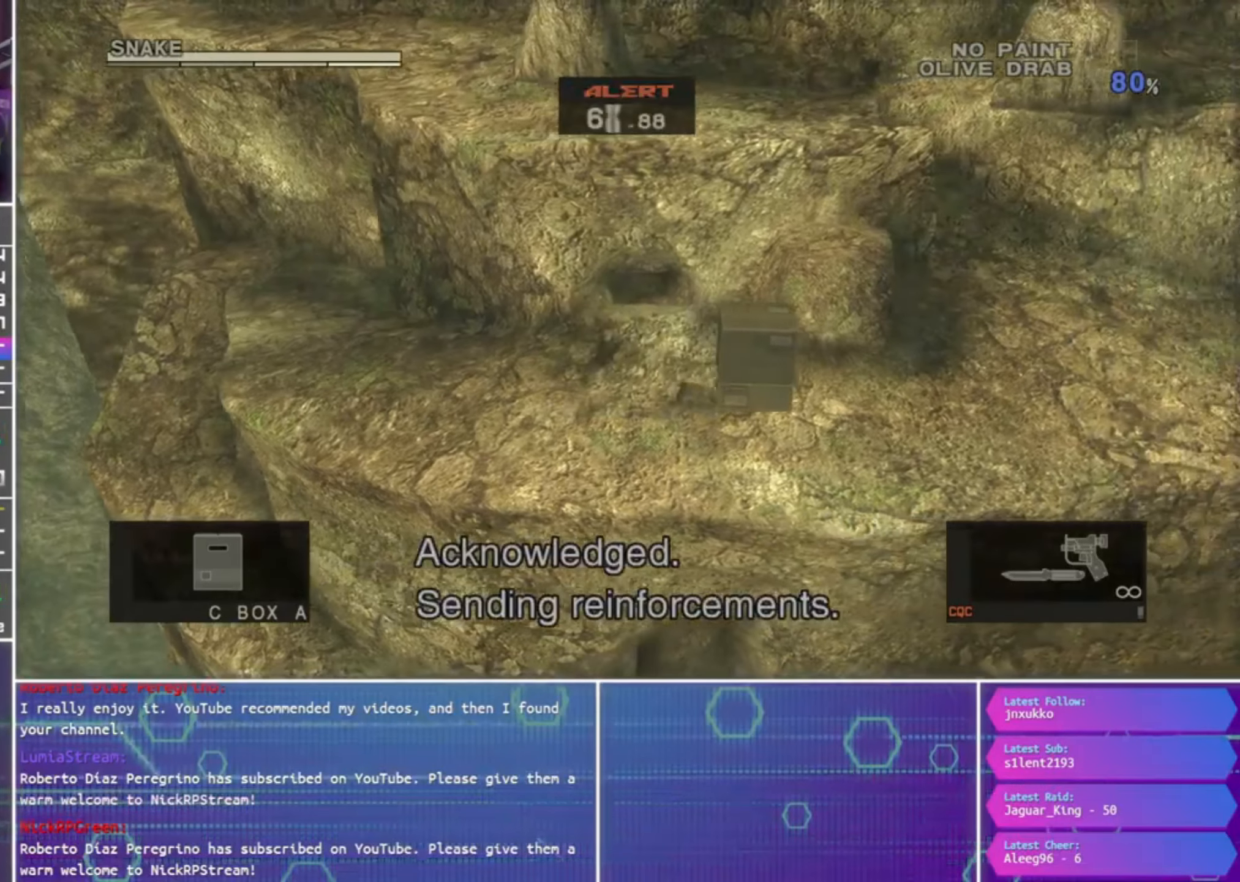
{"buttons": [], "left_stick": "right", "right_stick": "center", "events": []}
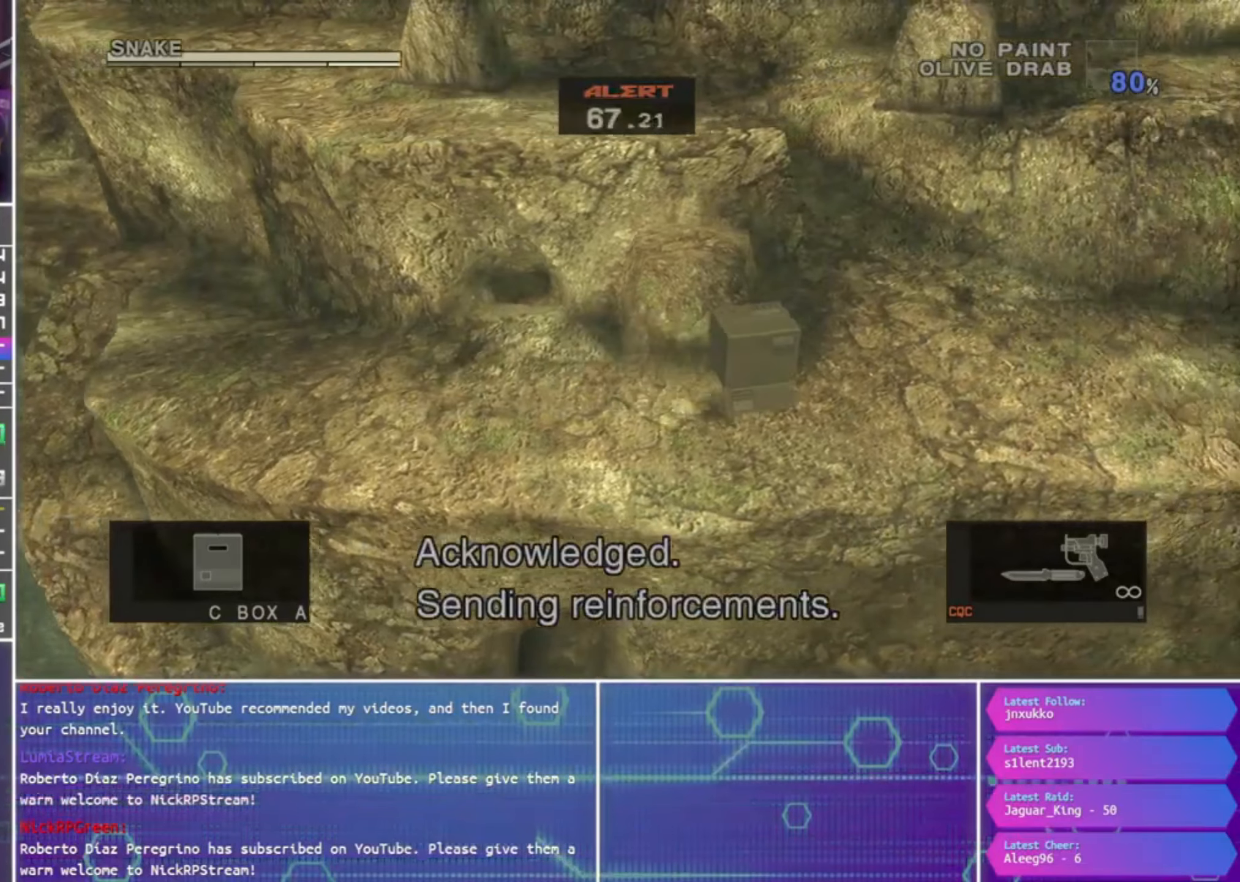
{"buttons": [], "left_stick": "up-right", "right_stick": "center", "events": [[200, "left_stick", "up-right"]]}
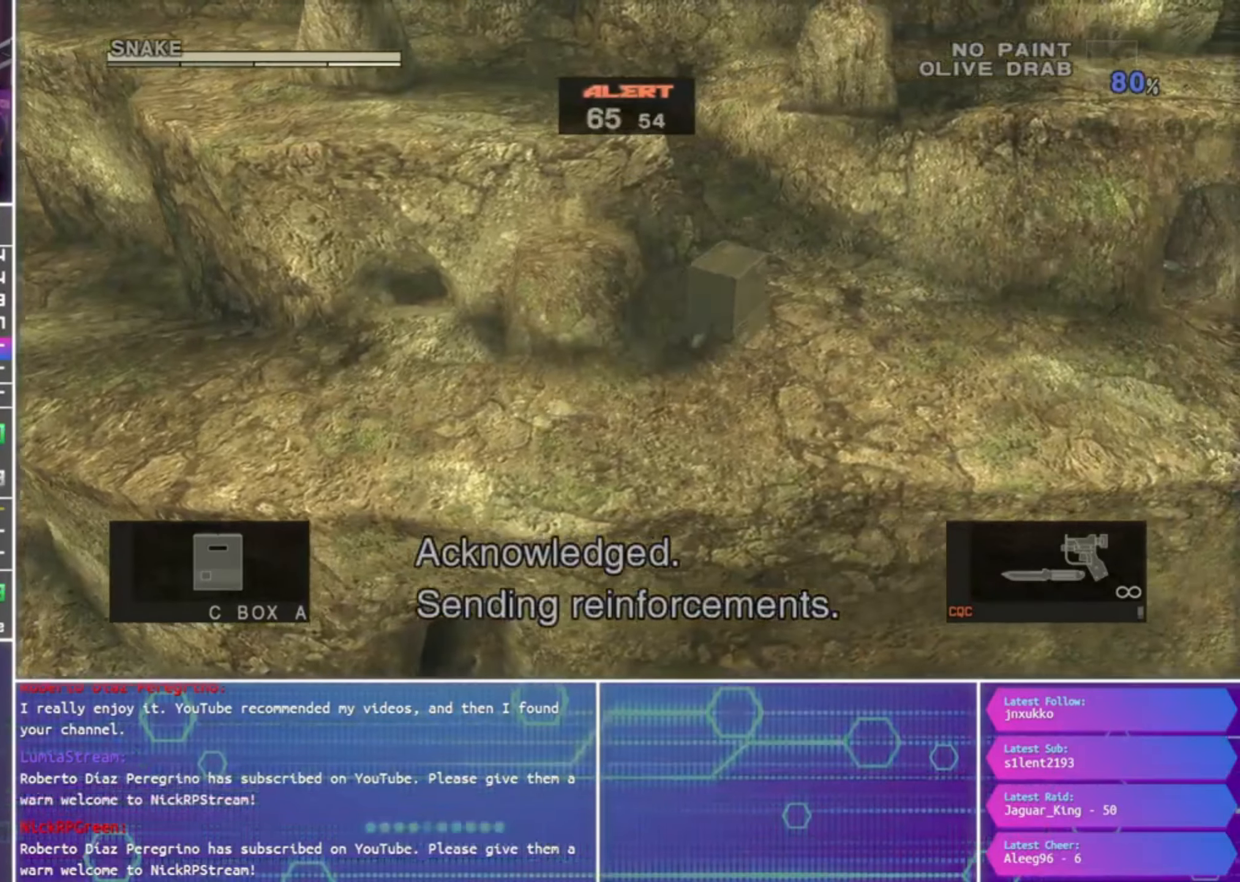
{"buttons": [], "left_stick": "up", "right_stick": "center", "events": [[367, "left_stick", "up"]]}
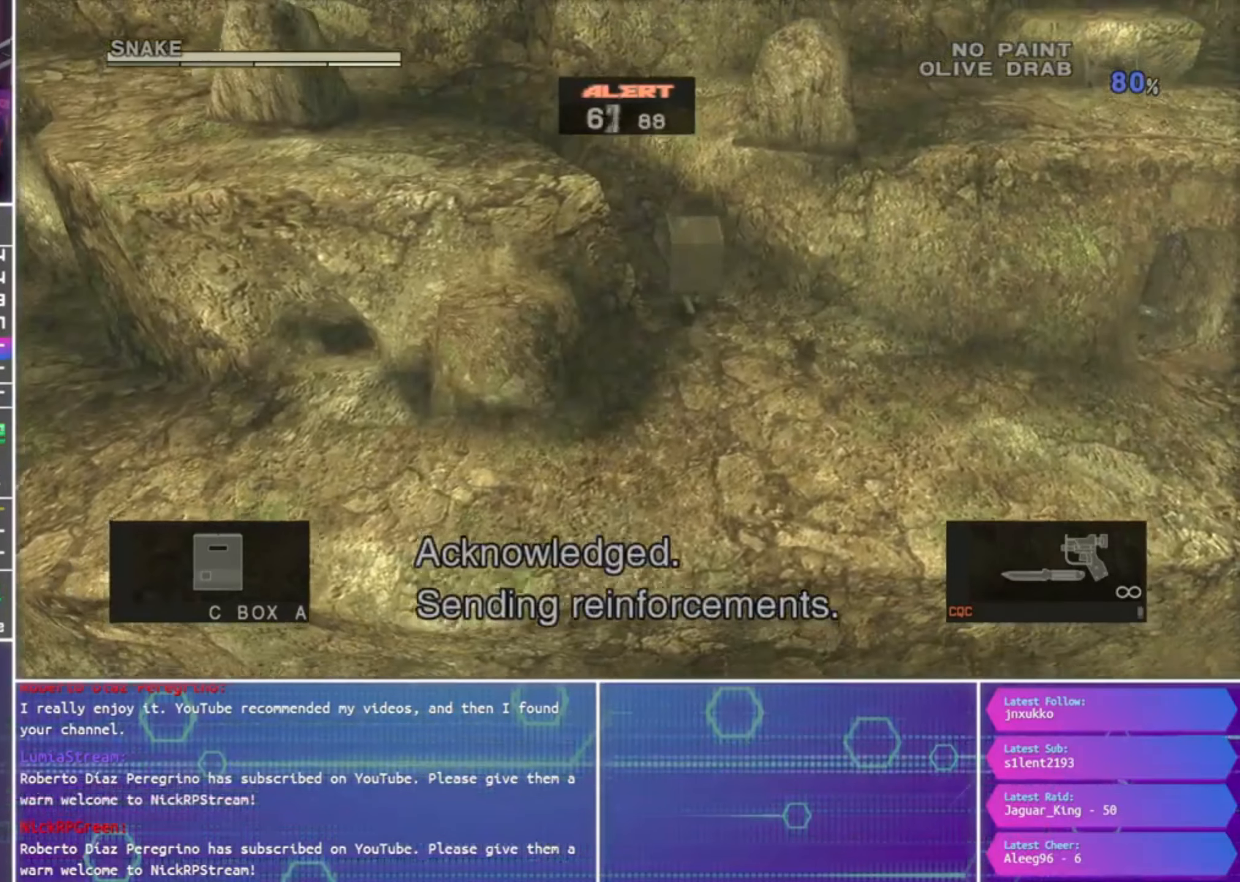
{"buttons": [], "left_stick": "up", "right_stick": "center", "events": []}
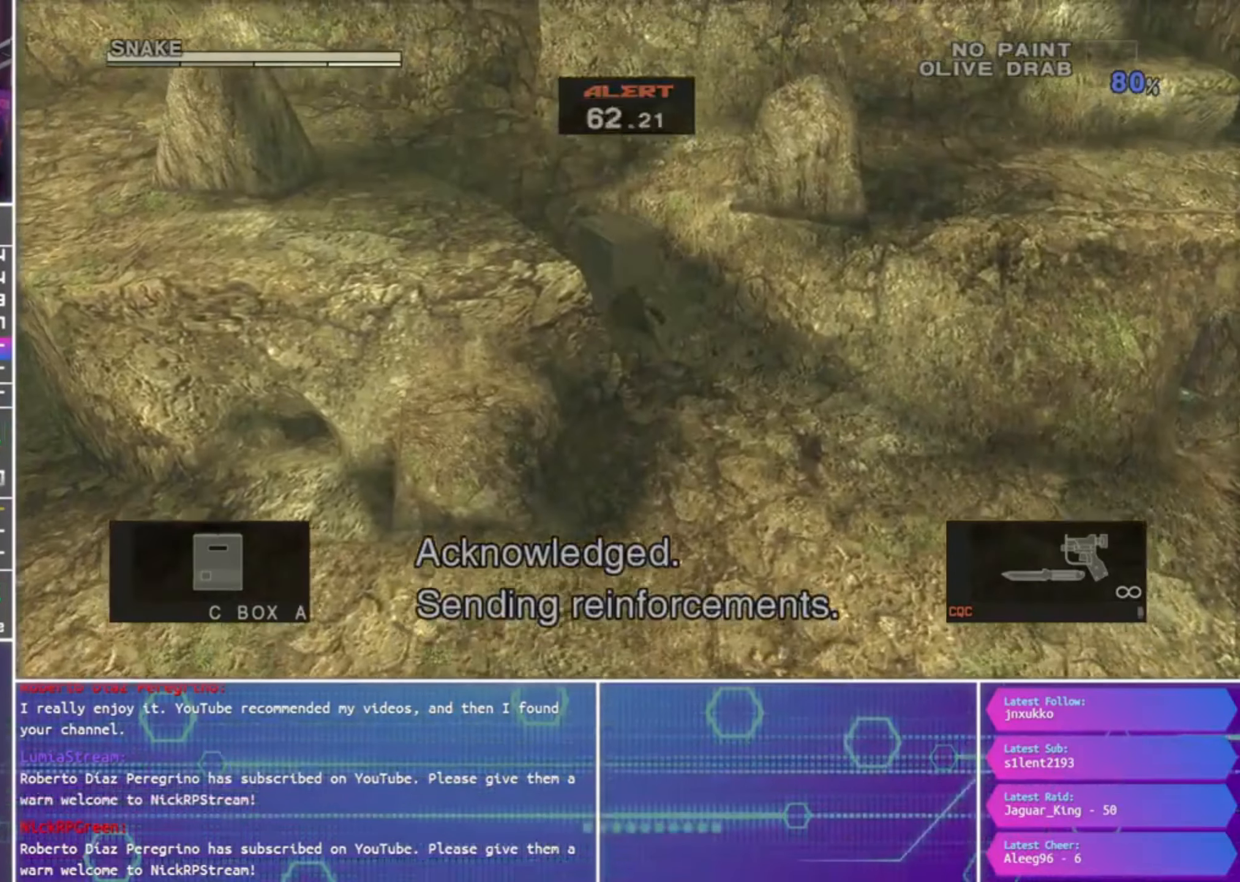
{"buttons": [], "left_stick": "up", "right_stick": "center", "events": []}
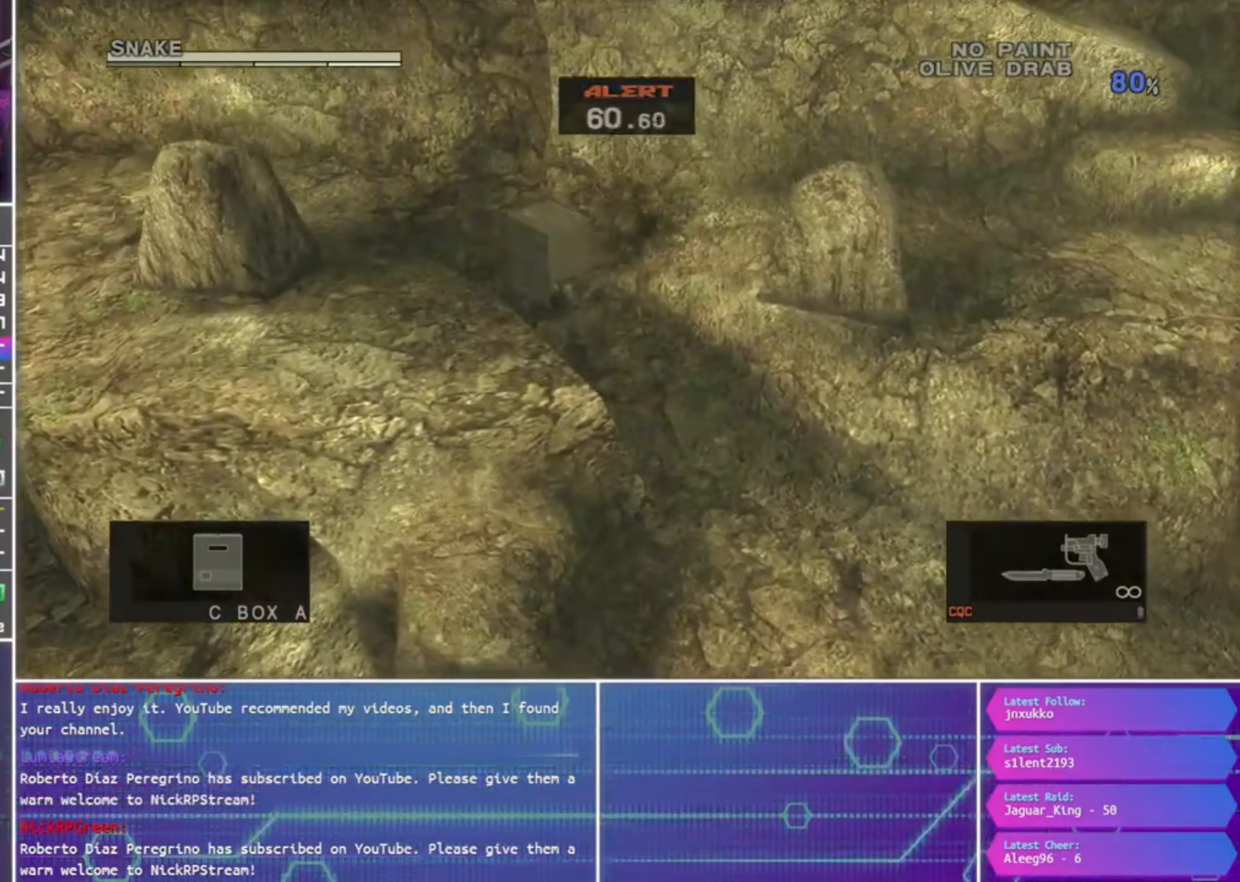
{"buttons": [], "left_stick": "up-left", "right_stick": "center", "events": [[500, "left_stick", "up-left"]]}
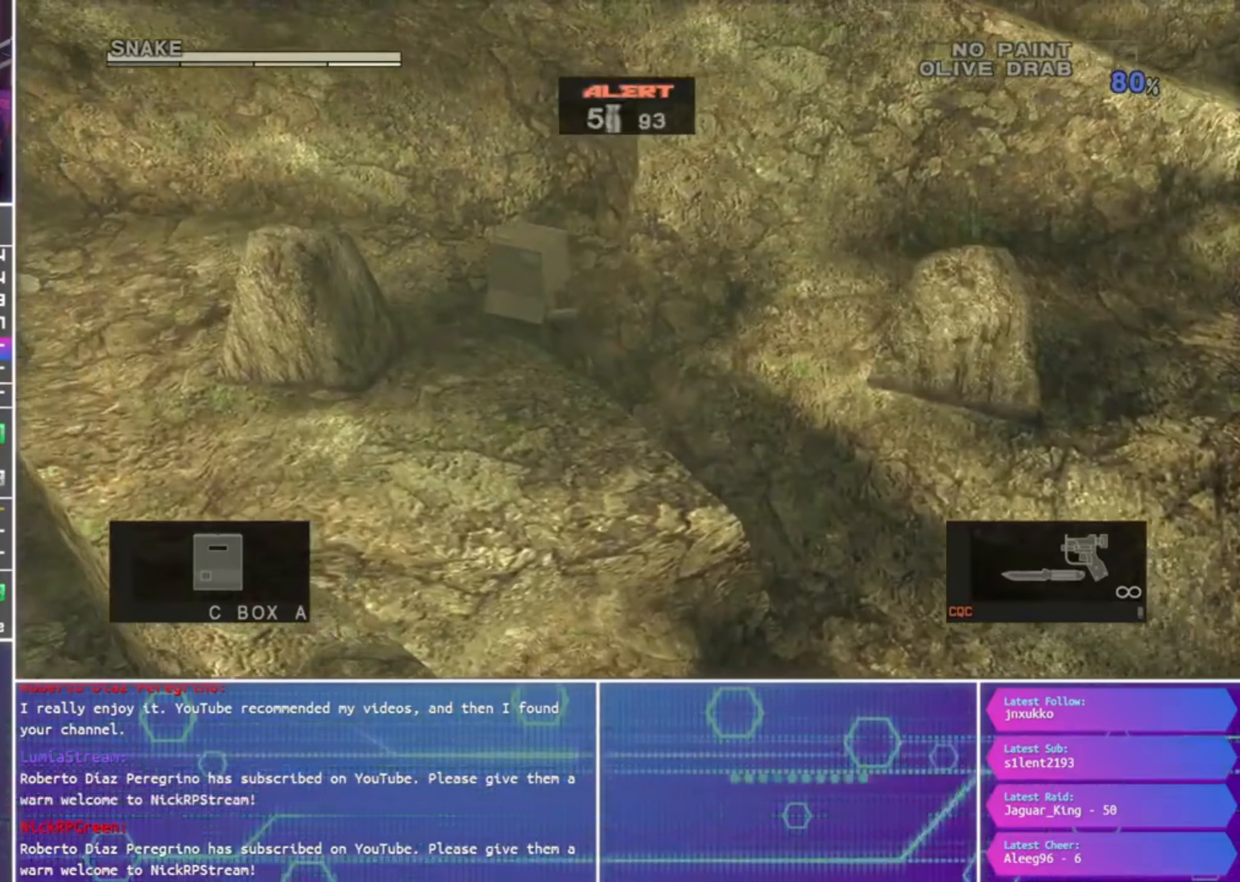
{"buttons": [], "left_stick": "up-left", "right_stick": "center", "events": []}
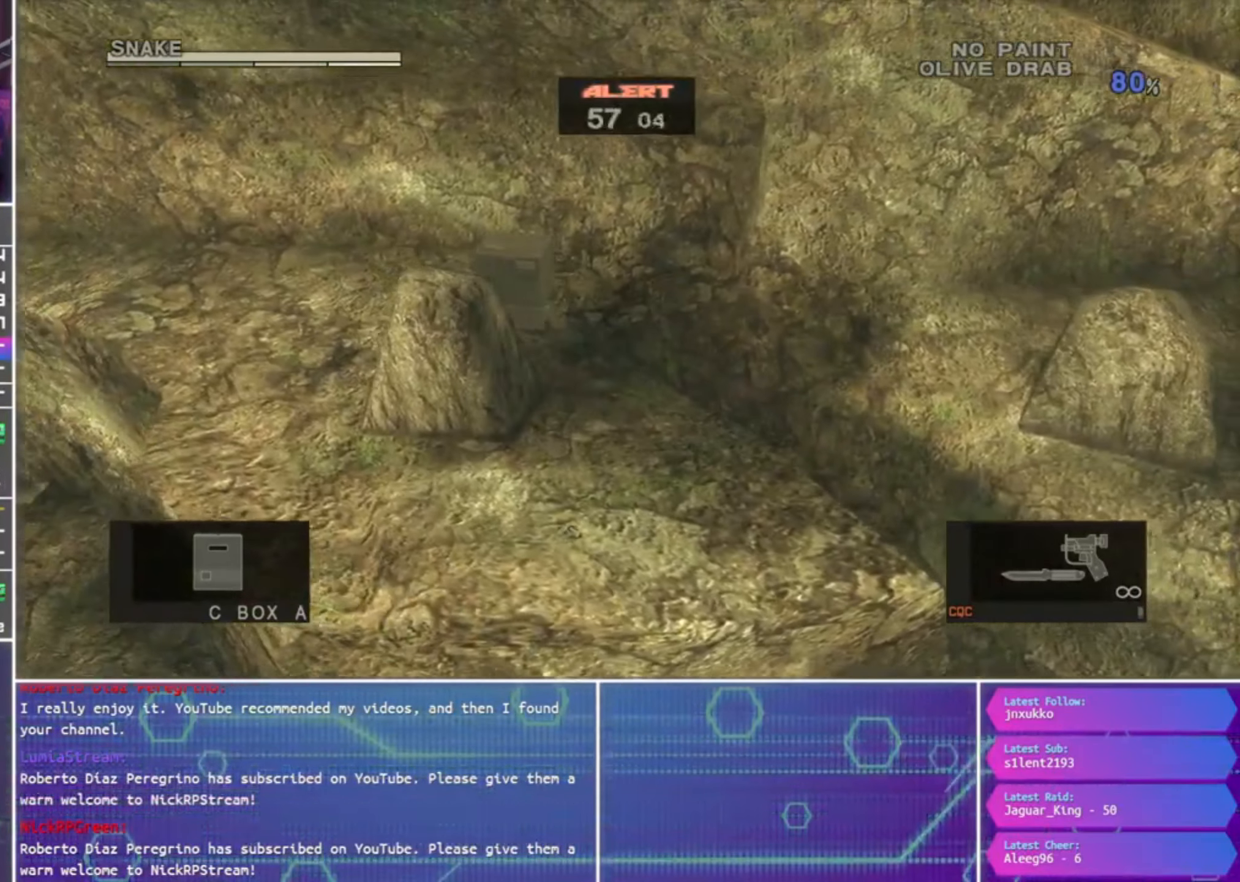
{"buttons": [], "left_stick": "up-left", "right_stick": "center", "events": []}
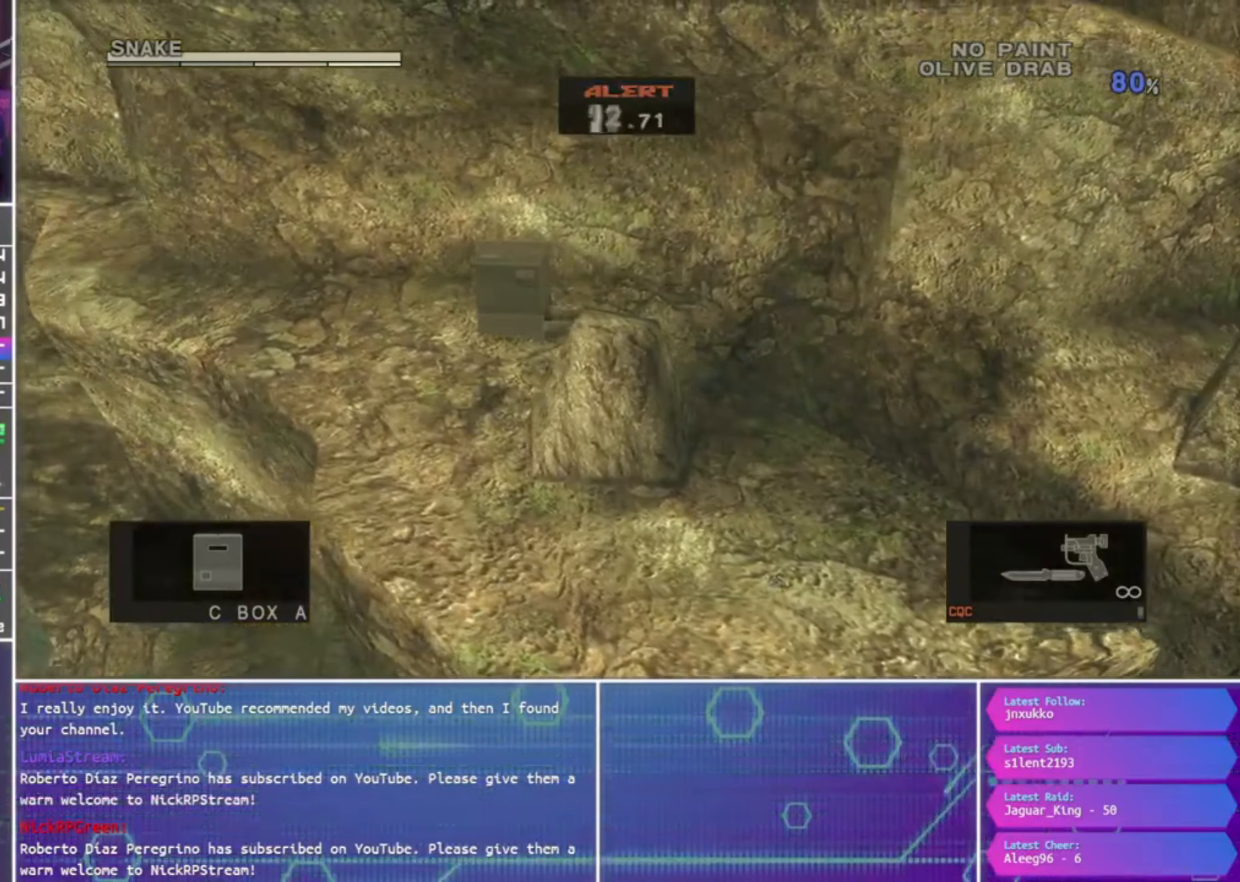
{"buttons": [], "left_stick": "up-left", "right_stick": "center", "events": []}
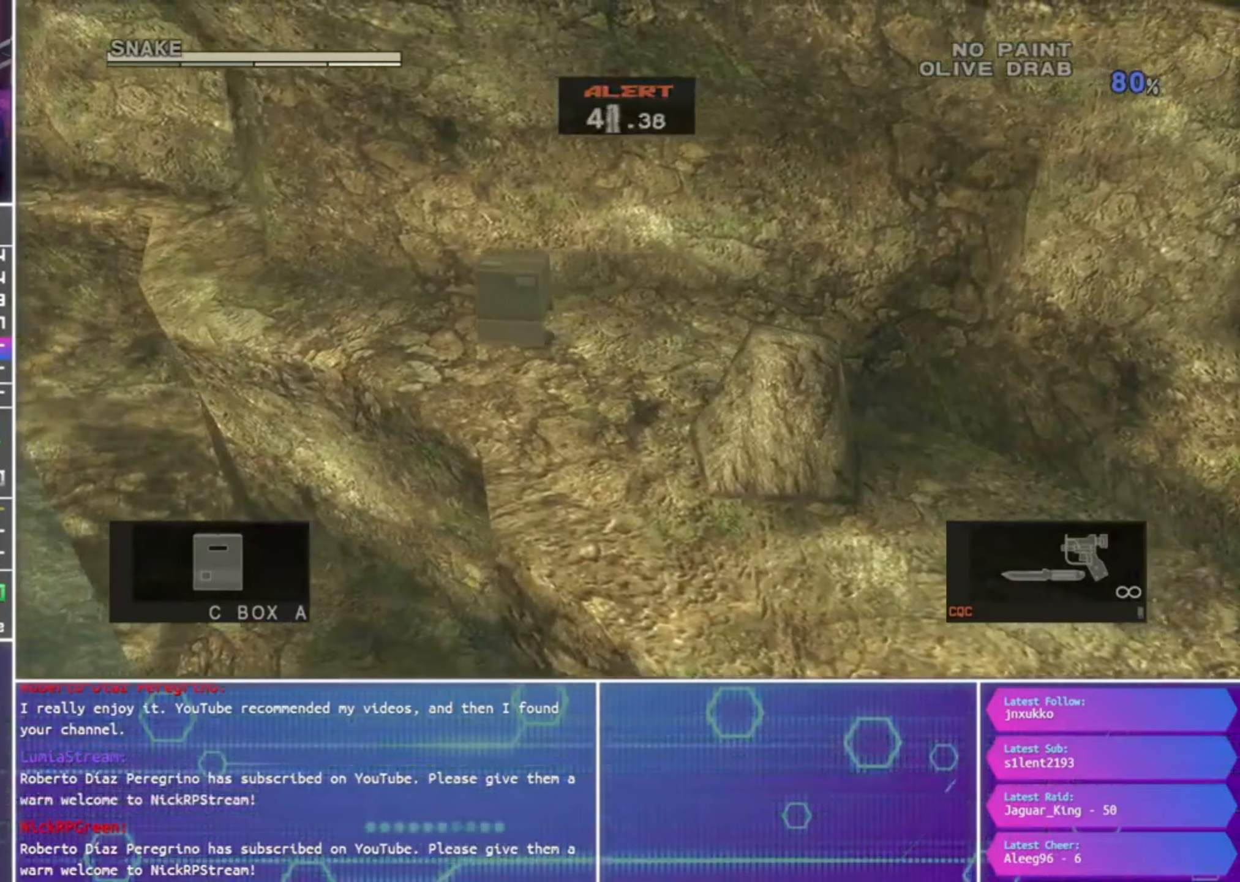
{"buttons": [], "left_stick": "up-left", "right_stick": "center", "events": []}
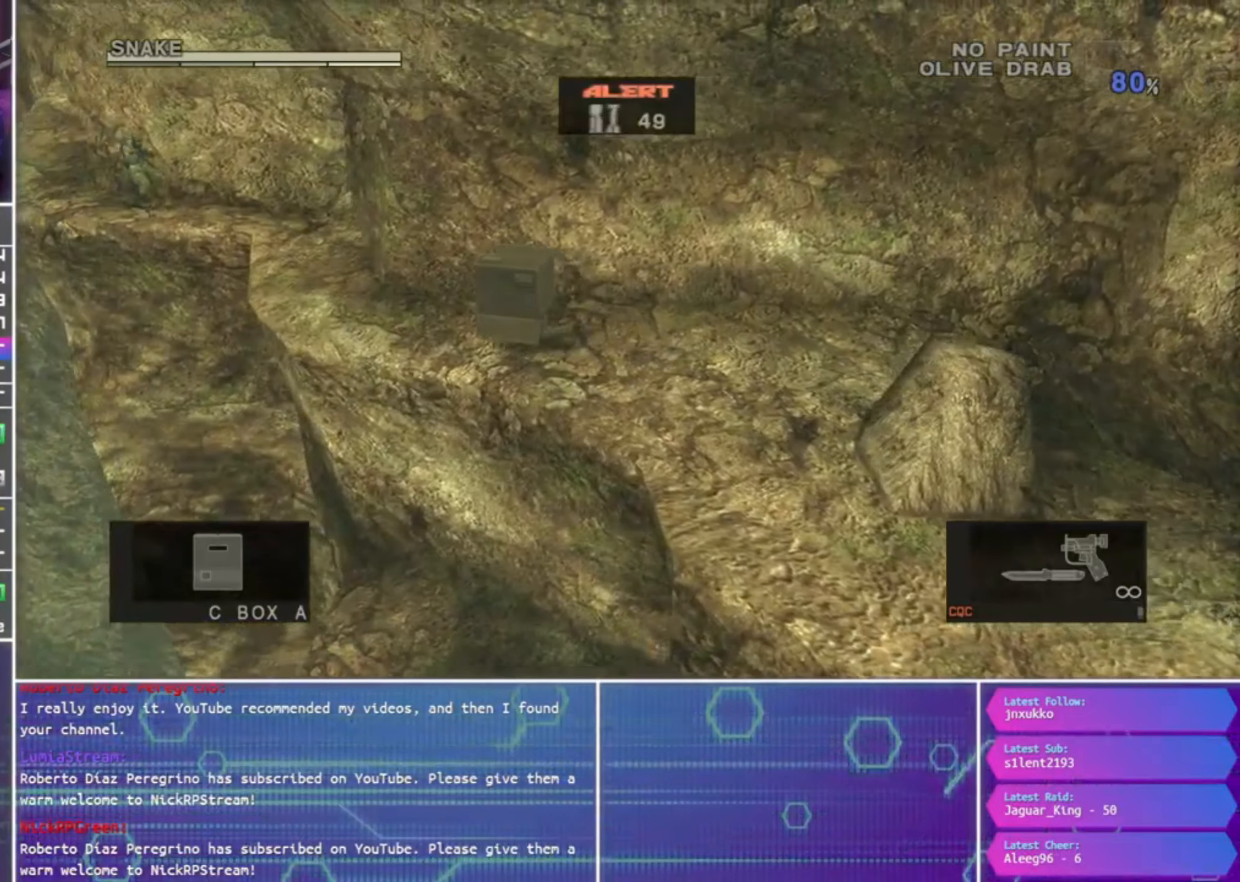
{"buttons": [], "left_stick": "up-left", "right_stick": "center", "events": []}
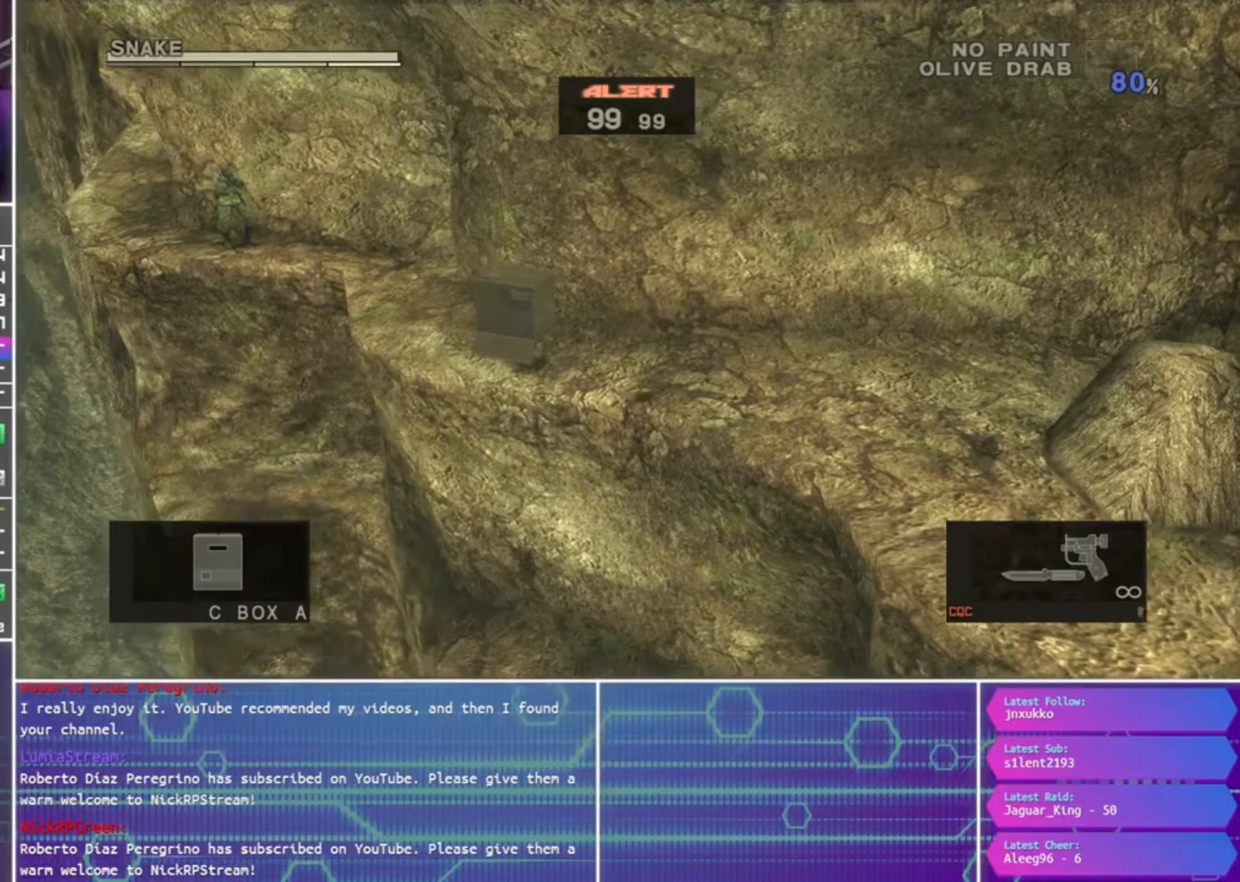
{"buttons": [], "left_stick": "up-left", "right_stick": "center", "events": []}
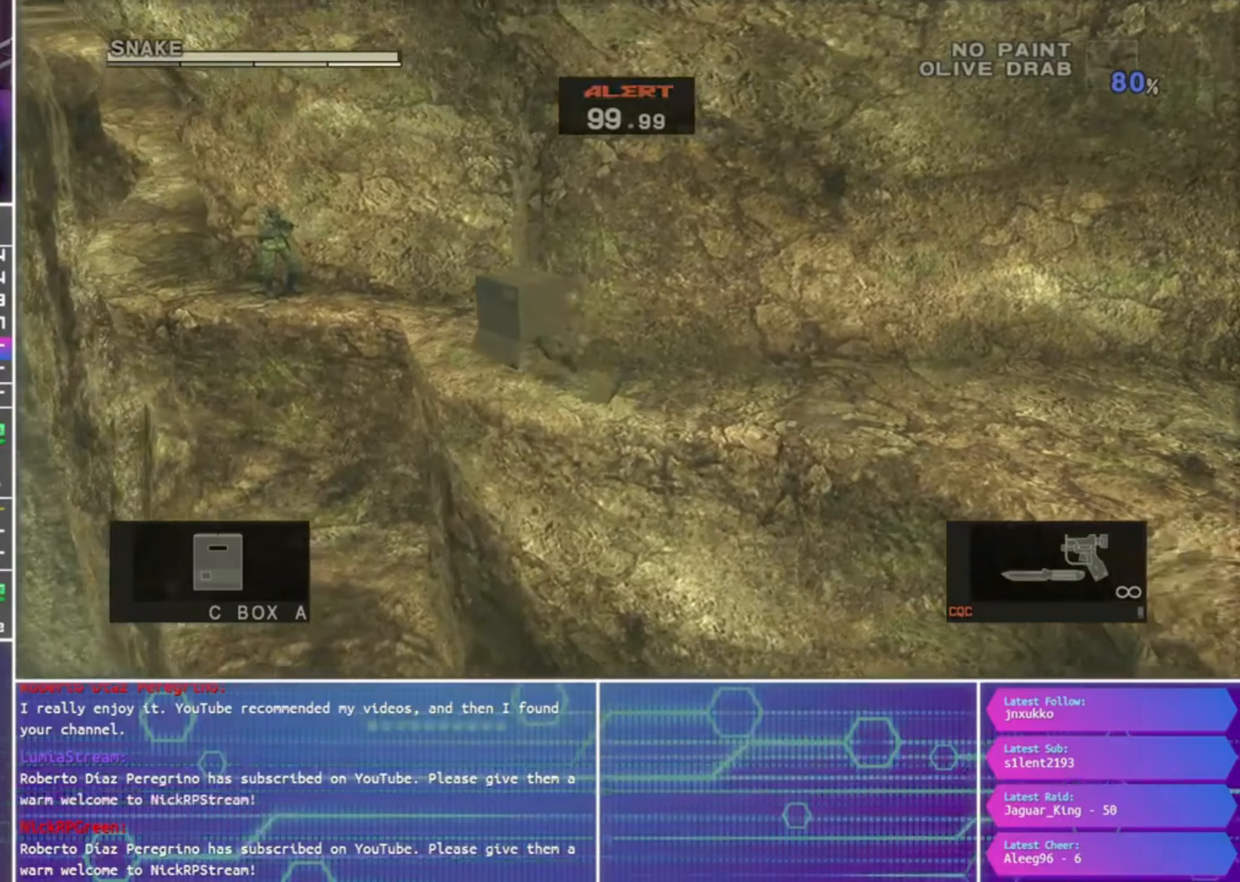
{"buttons": ["CROSS"], "left_stick": "up-left", "right_stick": "center", "events": [[267, "L2", "down"], [367, "L2", "up"], [467, "CROSS", "down"]]}
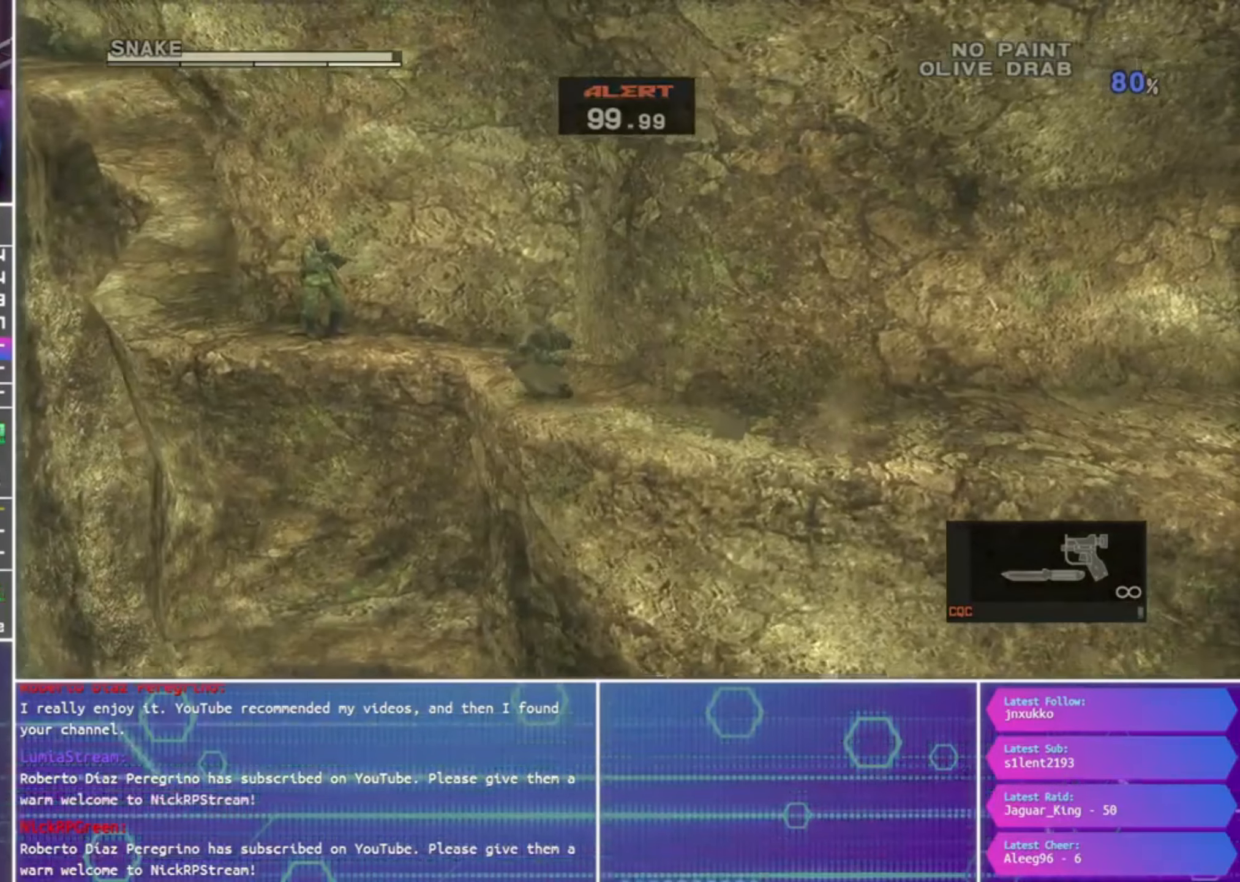
{"buttons": ["CROSS"], "left_stick": "up-left", "right_stick": "center", "events": [[34, "CROSS", "up"], [134, "CROSS", "down"], [200, "CROSS", "up"], [267, "CROSS", "down"], [367, "CROSS", "up"], [434, "CROSS", "down"]]}
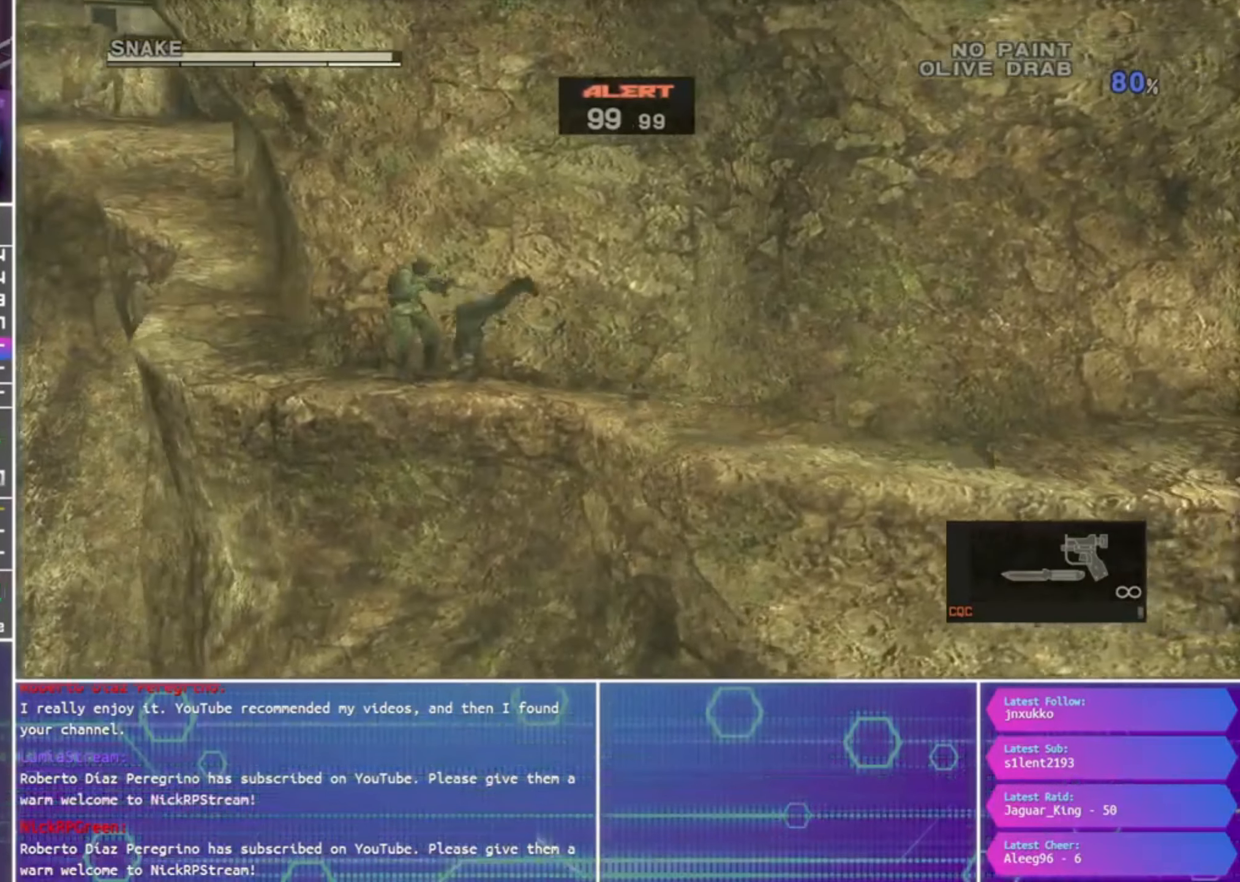
{"buttons": [], "left_stick": "left", "right_stick": "center", "events": [[34, "CROSS", "up"], [134, "CROSS", "down"], [200, "CROSS", "up"], [200, "left_stick", "left"]]}
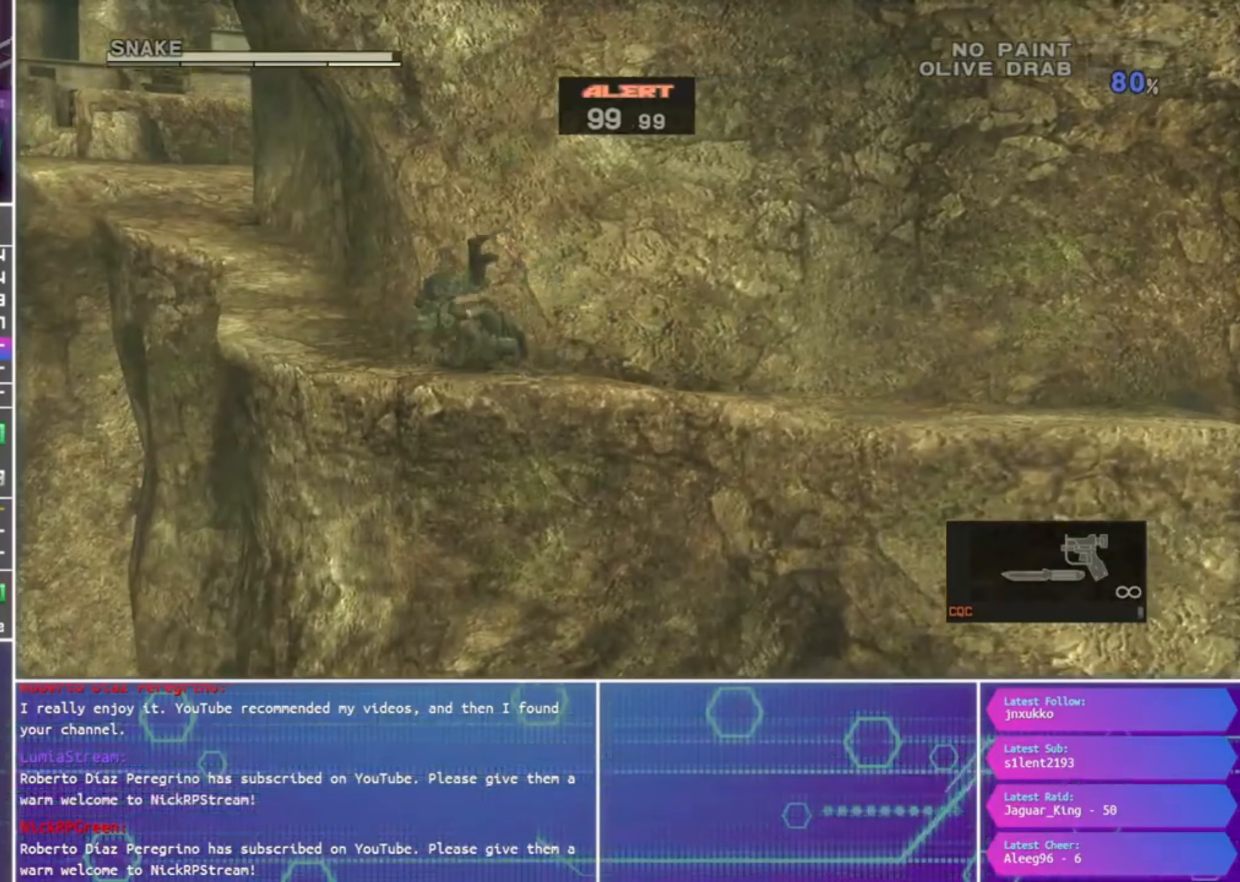
{"buttons": [], "left_stick": "left", "right_stick": "center", "events": []}
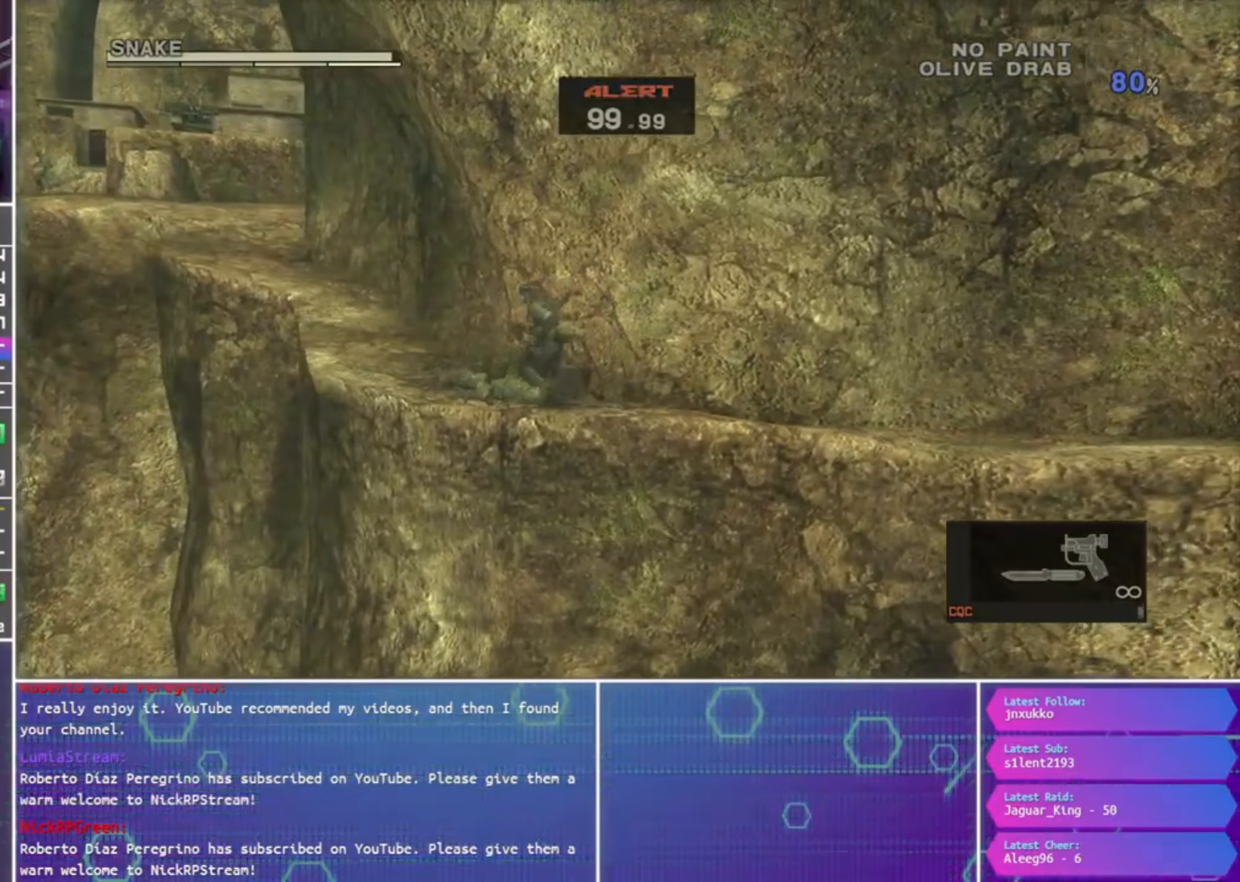
{"buttons": [], "left_stick": "up-left", "right_stick": "center", "events": [[200, "L2", "down"], [200, "left_stick", "up-left"], [334, "L2", "up"]]}
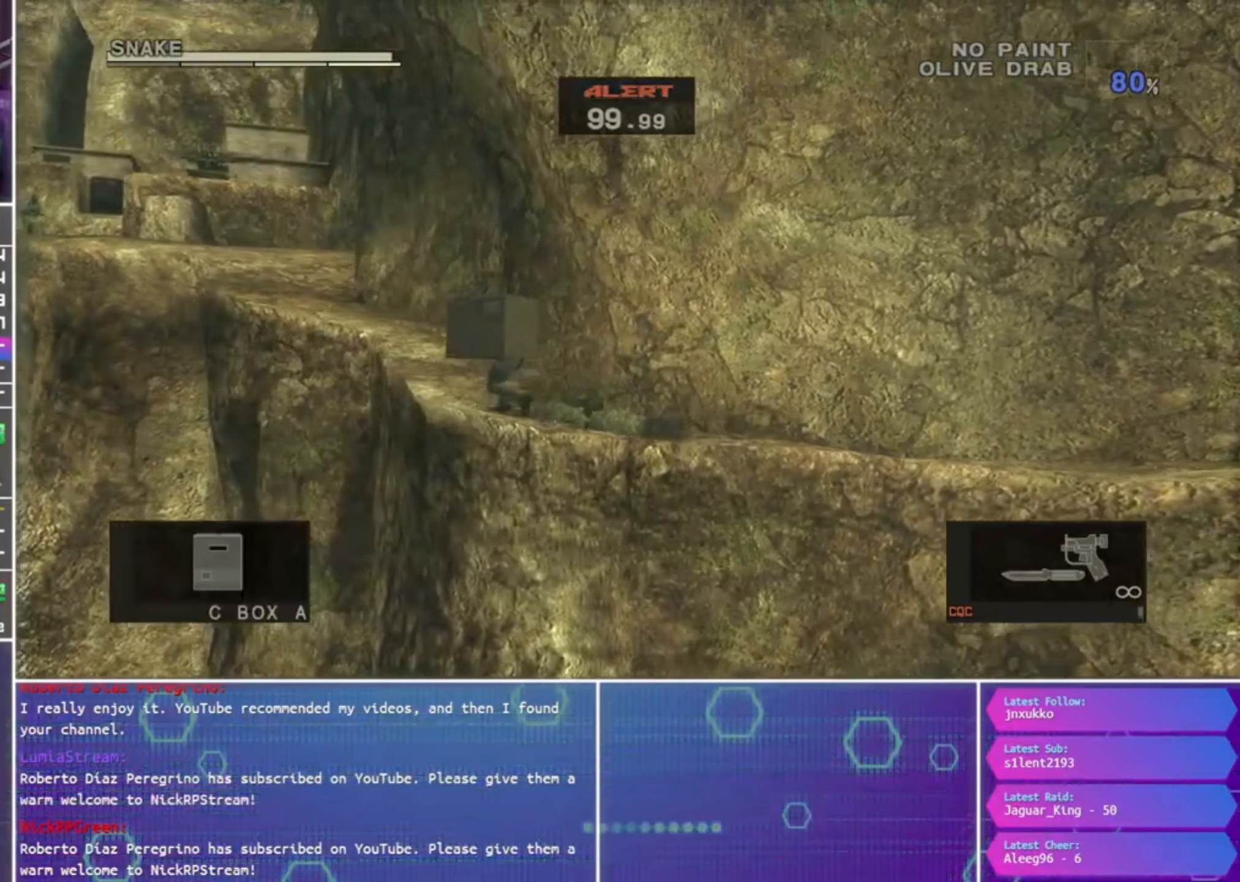
{"buttons": [], "left_stick": "up-left", "right_stick": "center", "events": []}
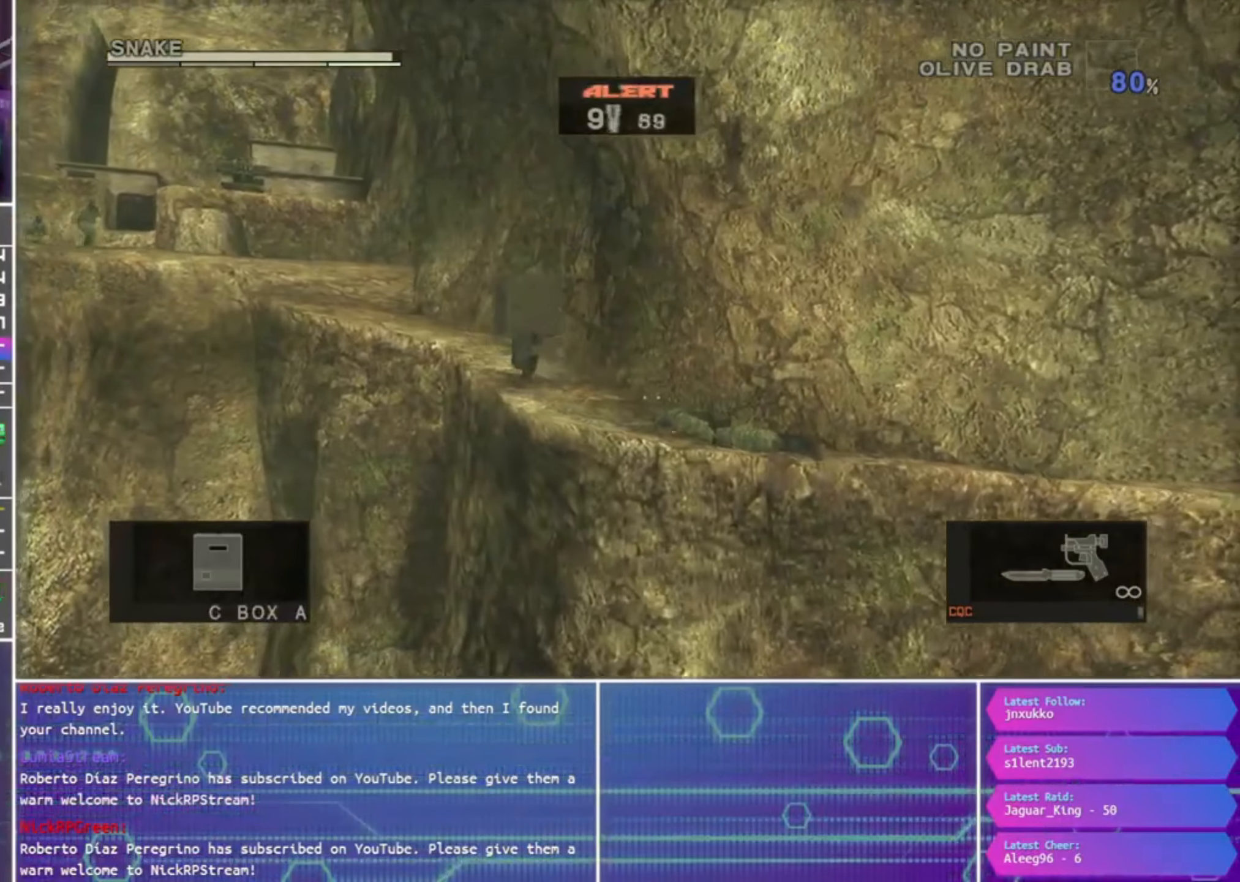
{"buttons": [], "left_stick": "up-left", "right_stick": "center", "events": []}
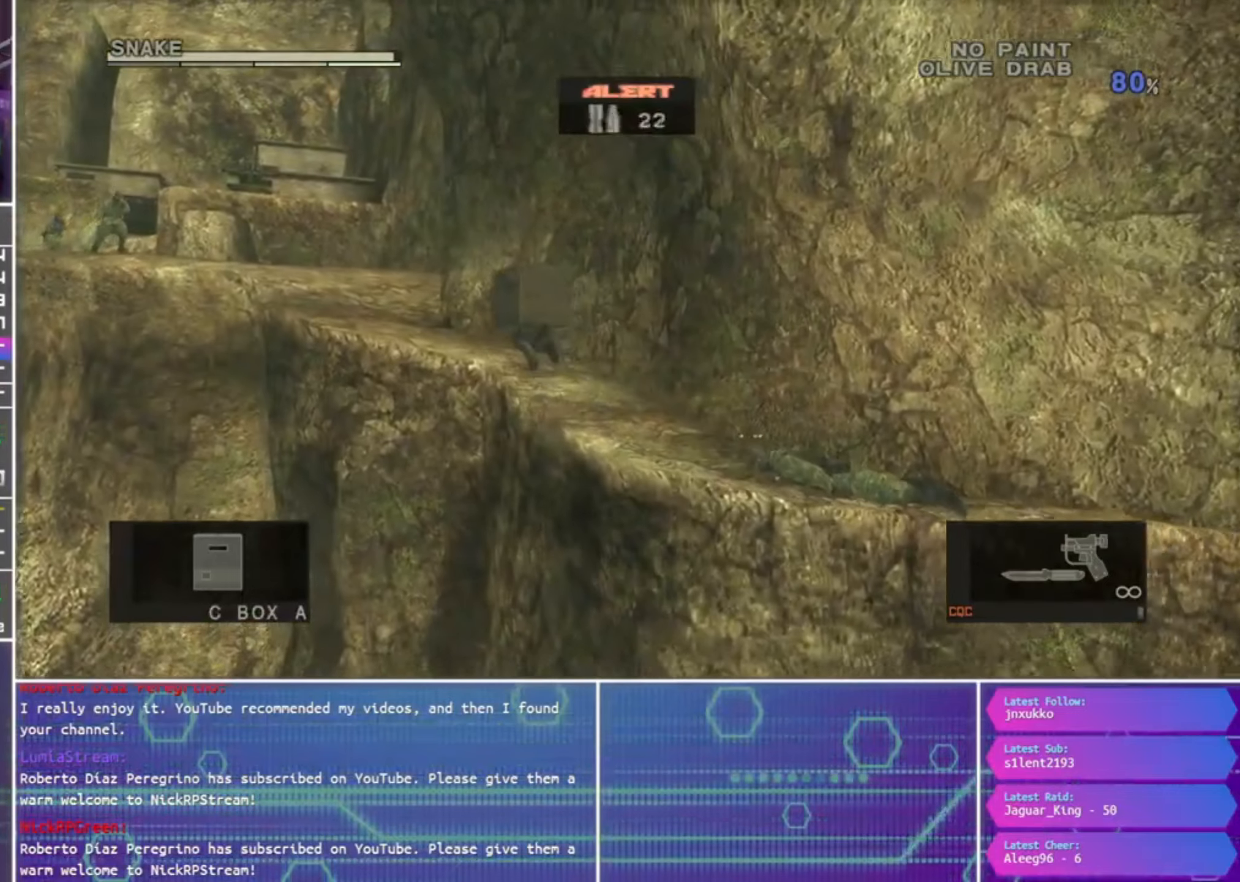
{"buttons": [], "left_stick": "up-left", "right_stick": "center", "events": []}
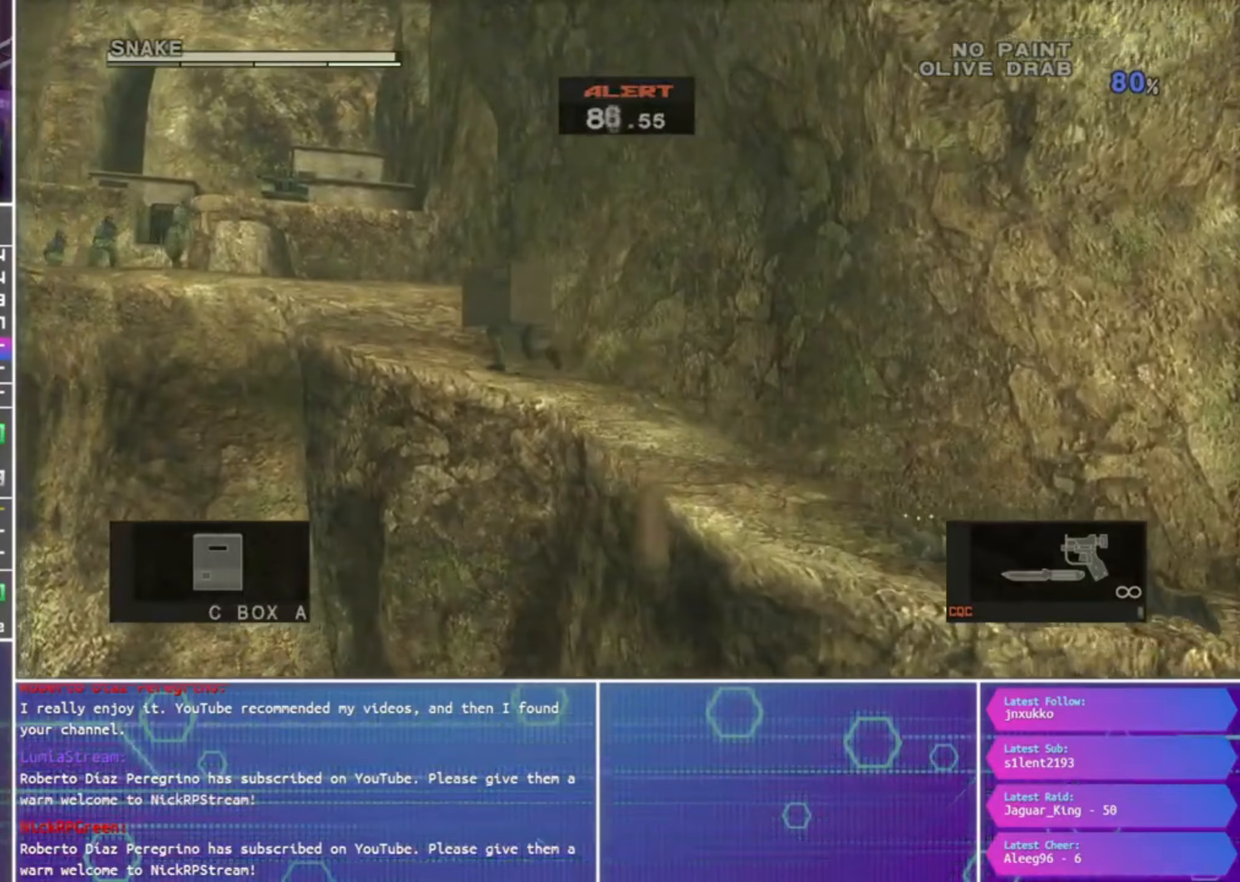
{"buttons": [], "left_stick": "up-left", "right_stick": "center", "events": [[300, "L2", "down"], [400, "L2", "up"]]}
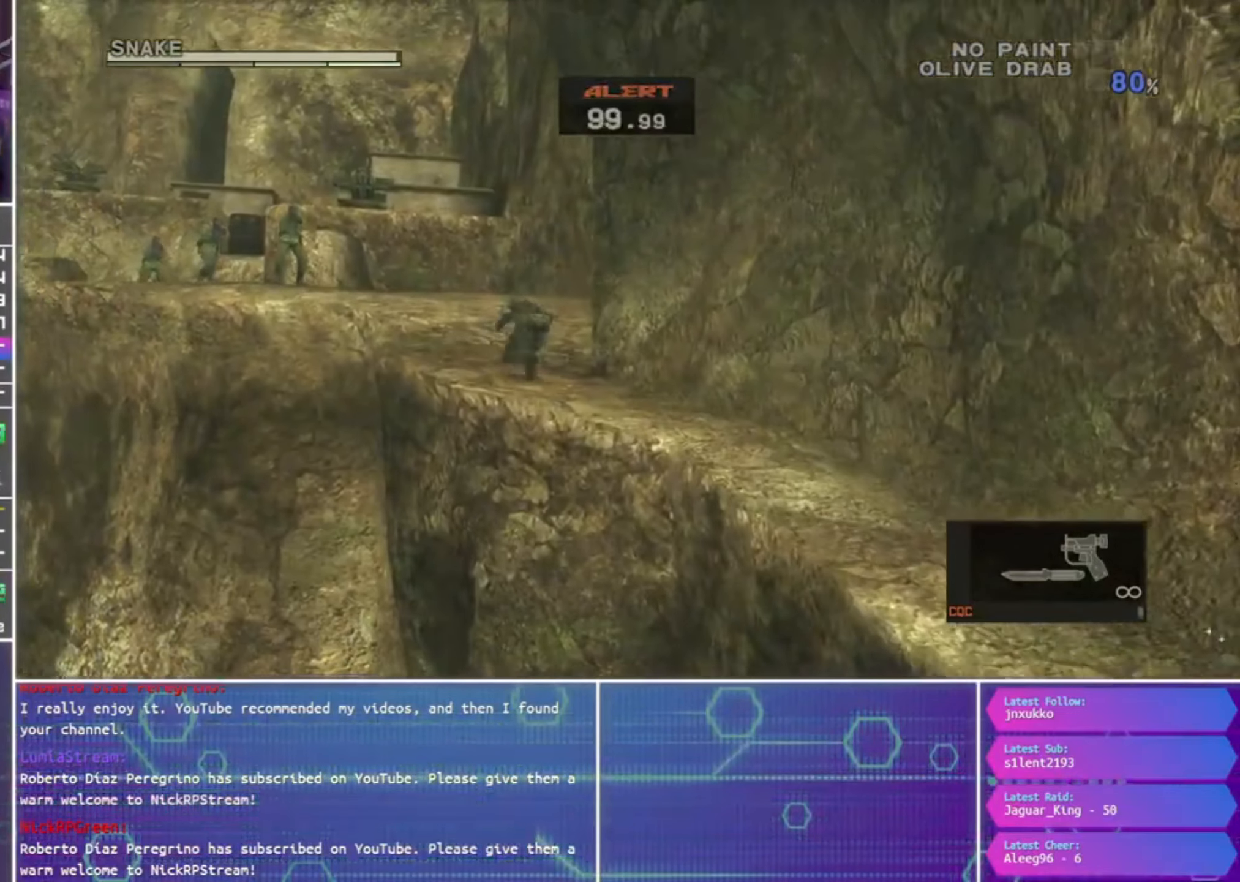
{"buttons": ["SQUARE", "R1"], "left_stick": "up-left", "right_stick": "center", "events": [[500, "R1", "down"], [500, "SQUARE", "down"]]}
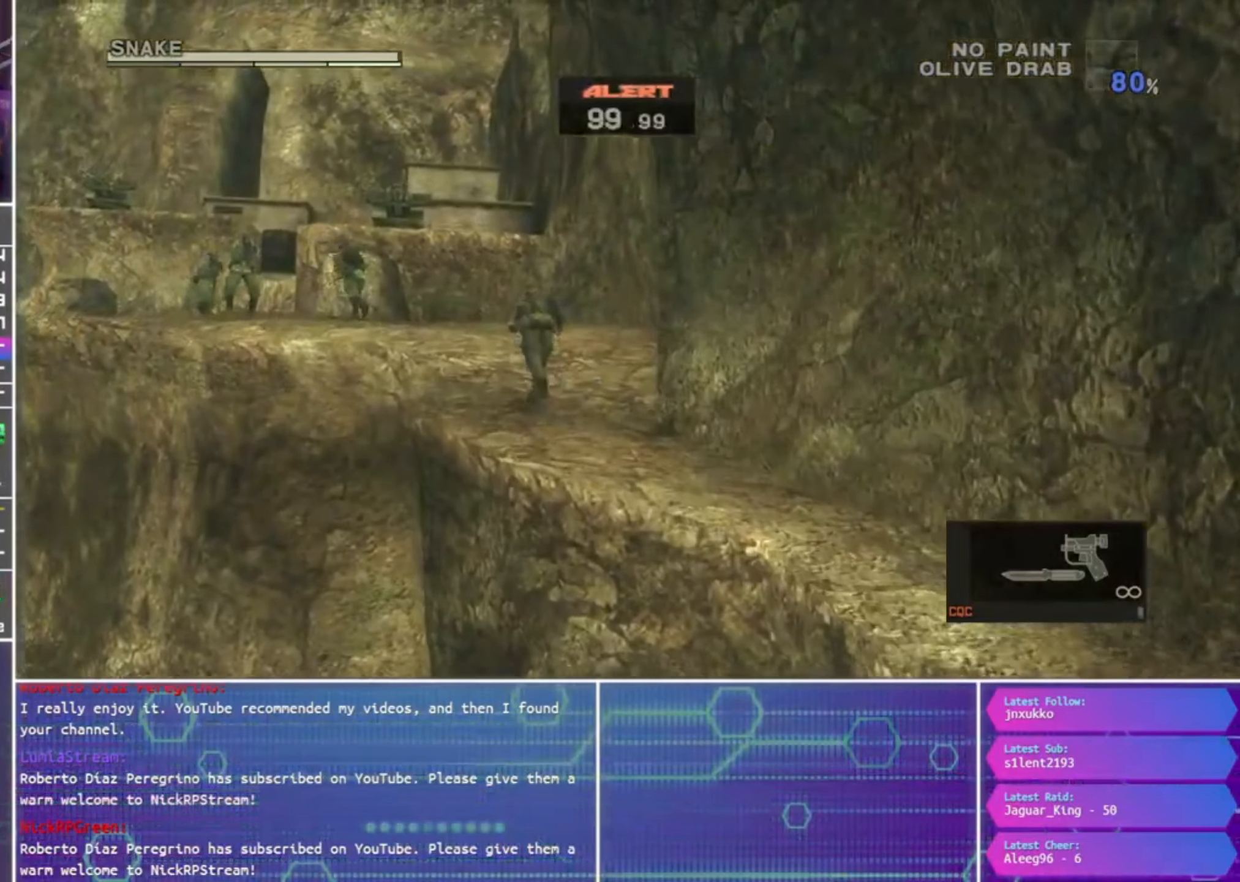
{"buttons": ["SQUARE", "L1", "R1"], "left_stick": "up-left", "right_stick": "center", "events": [[433, "L1", "down"]]}
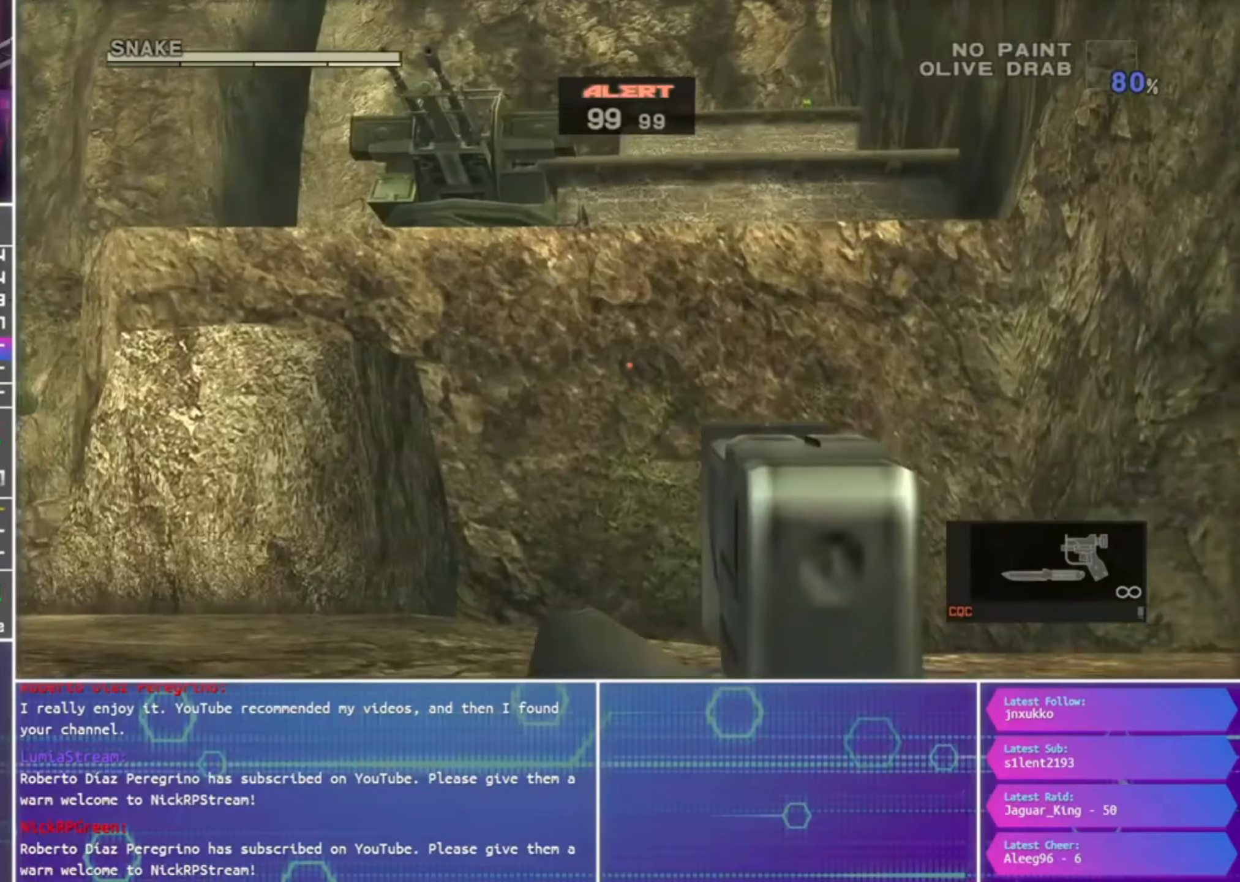
{"buttons": ["SQUARE", "L1", "R1"], "left_stick": "up-right", "right_stick": "center", "events": [[33, "left_stick", "up-right"]]}
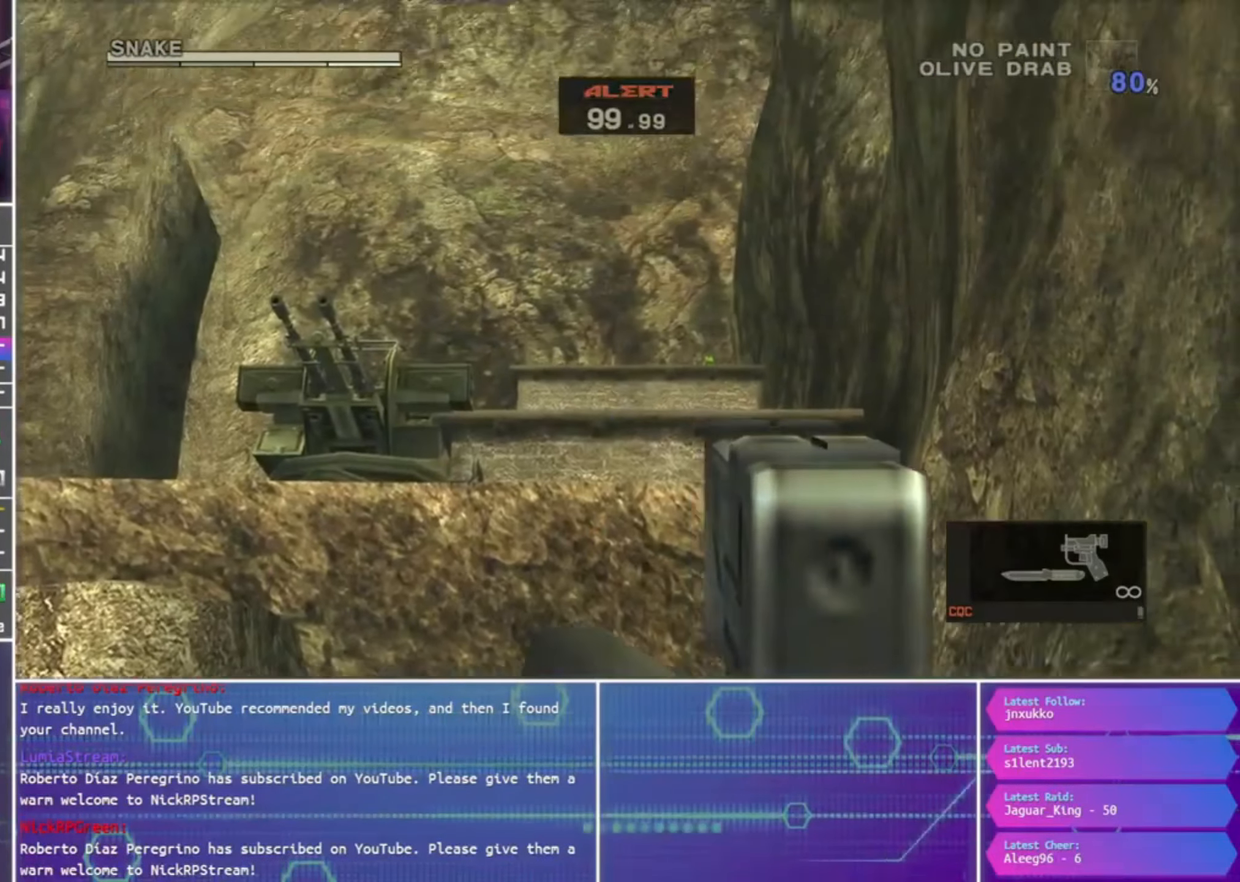
{"buttons": ["SQUARE", "L1", "R1"], "left_stick": "center", "right_stick": "center", "events": [[33, "left_stick", "center"], [233, "left_stick", "down"], [333, "left_stick", "center"]]}
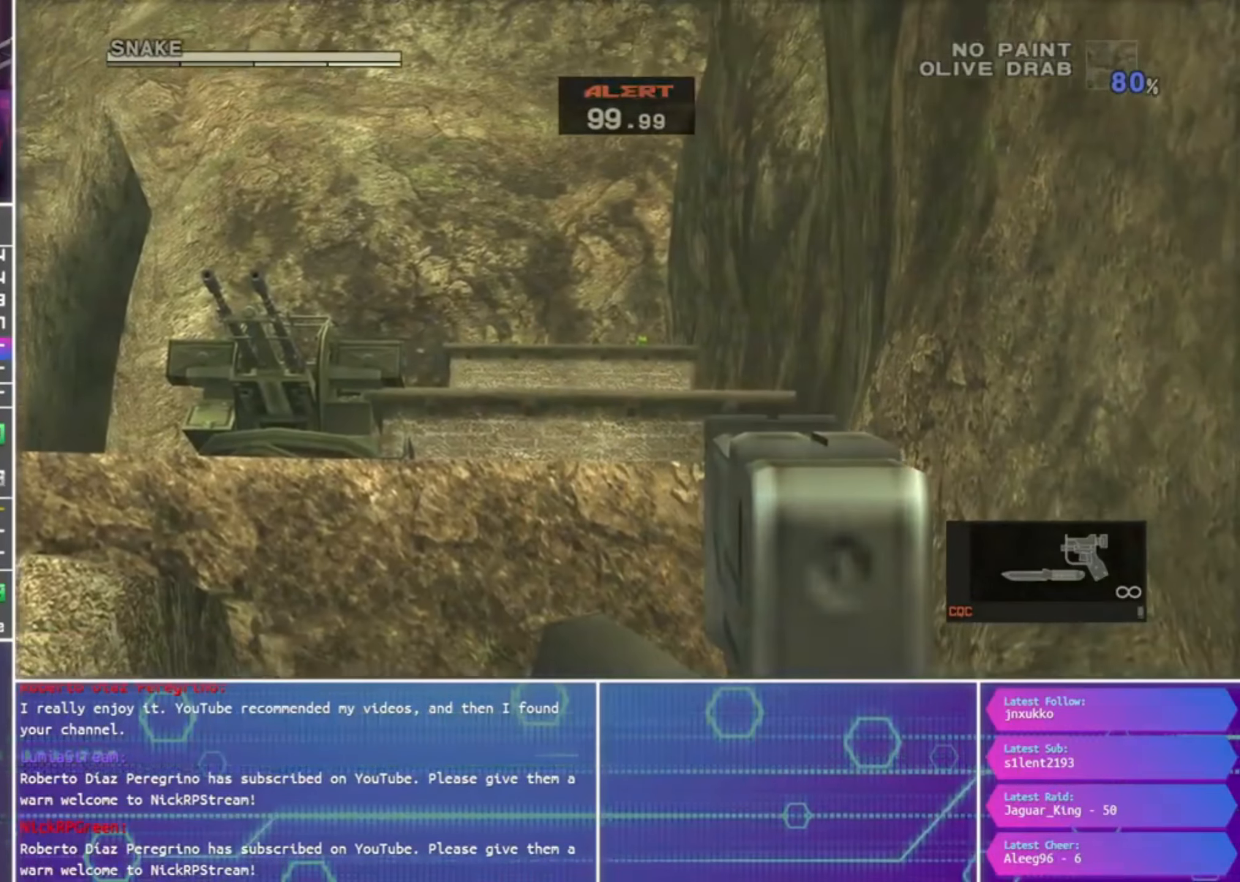
{"buttons": ["SQUARE", "L1", "R1"], "left_stick": "center", "right_stick": "center", "events": [[100, "left_stick", "up-right"], [166, "left_stick", "center"], [316, "left_stick", "up"], [400, "left_stick", "center"]]}